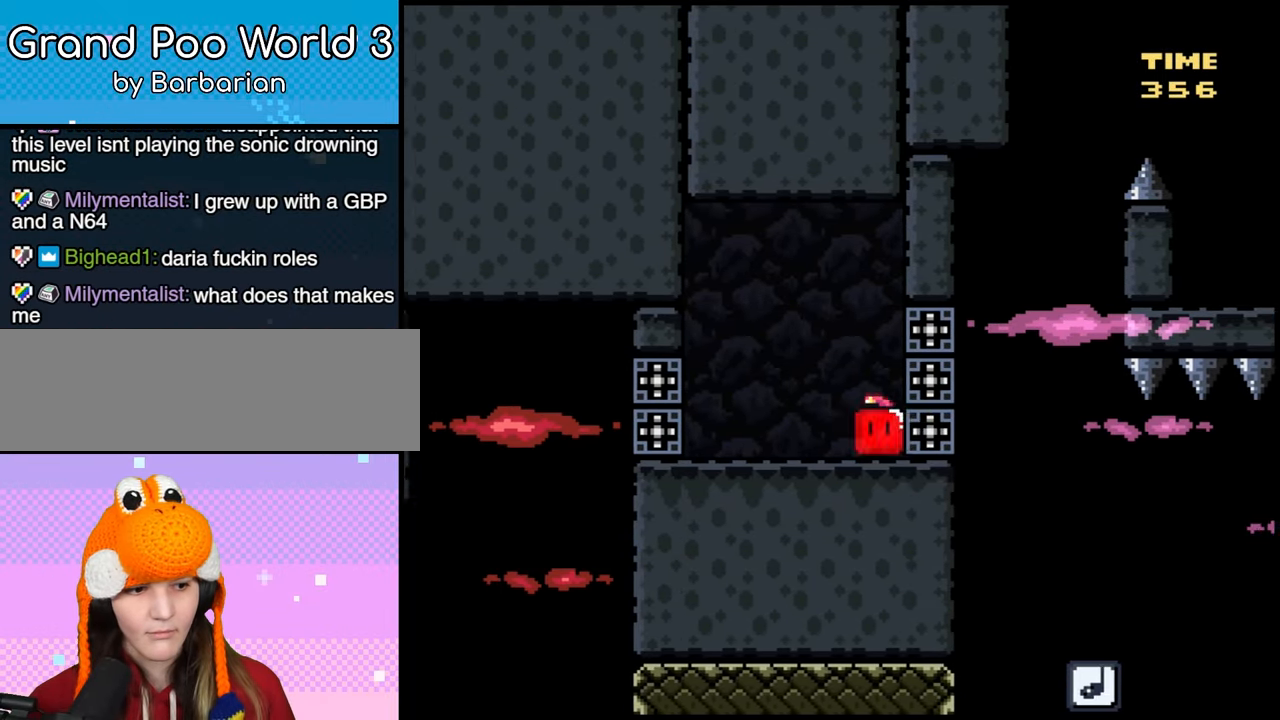
Gameplay with a controller (Nintendo layout); each line is a JSON object with the inputs held at the frame after it (dt_ms = milliseconds from this image to that frame). "events" lists button and stick changes between this image and that frame as [ms after this image, input, new state], when the widget could be followed in between. Not read: A DPAD_UP L3 R1 R3 X Y.
{"dt_ms": 500, "buttons": ["DPAD_RIGHT"], "events": [[350, "B", "up"]]}
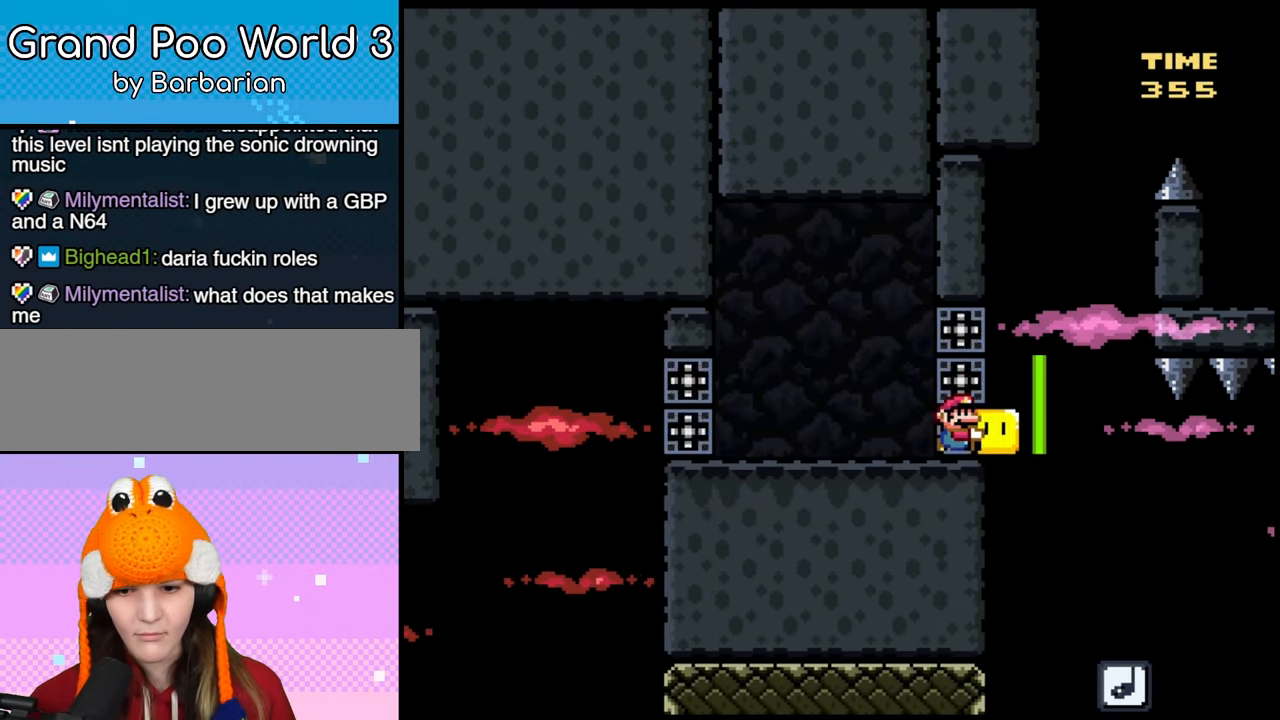
{"dt_ms": 500, "buttons": ["DPAD_RIGHT"], "events": [[150, "DPAD_LEFT", "down"], [150, "DPAD_RIGHT", "up"], [217, "DPAD_LEFT", "up"], [233, "DPAD_RIGHT", "down"]]}
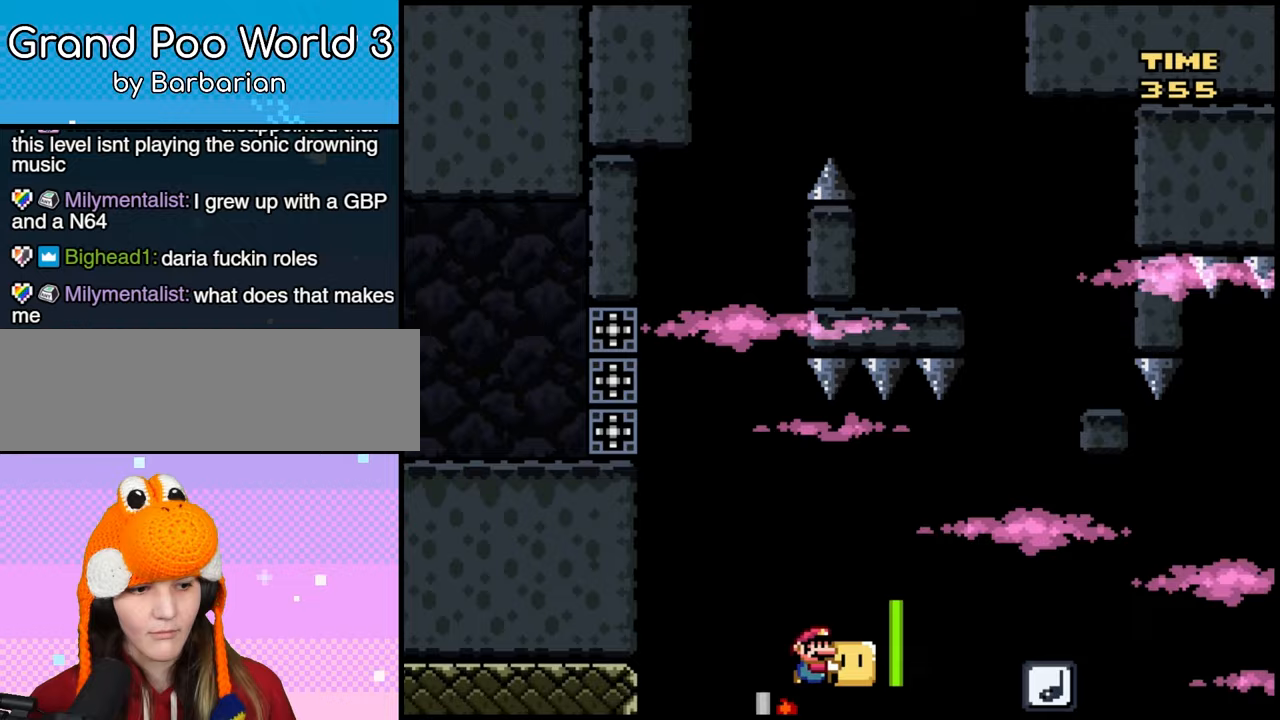
{"dt_ms": 500, "buttons": ["DPAD_RIGHT"], "events": [[333, "DPAD_RIGHT", "up"], [350, "DPAD_LEFT", "down"], [417, "DPAD_LEFT", "up"], [433, "DPAD_RIGHT", "down"]]}
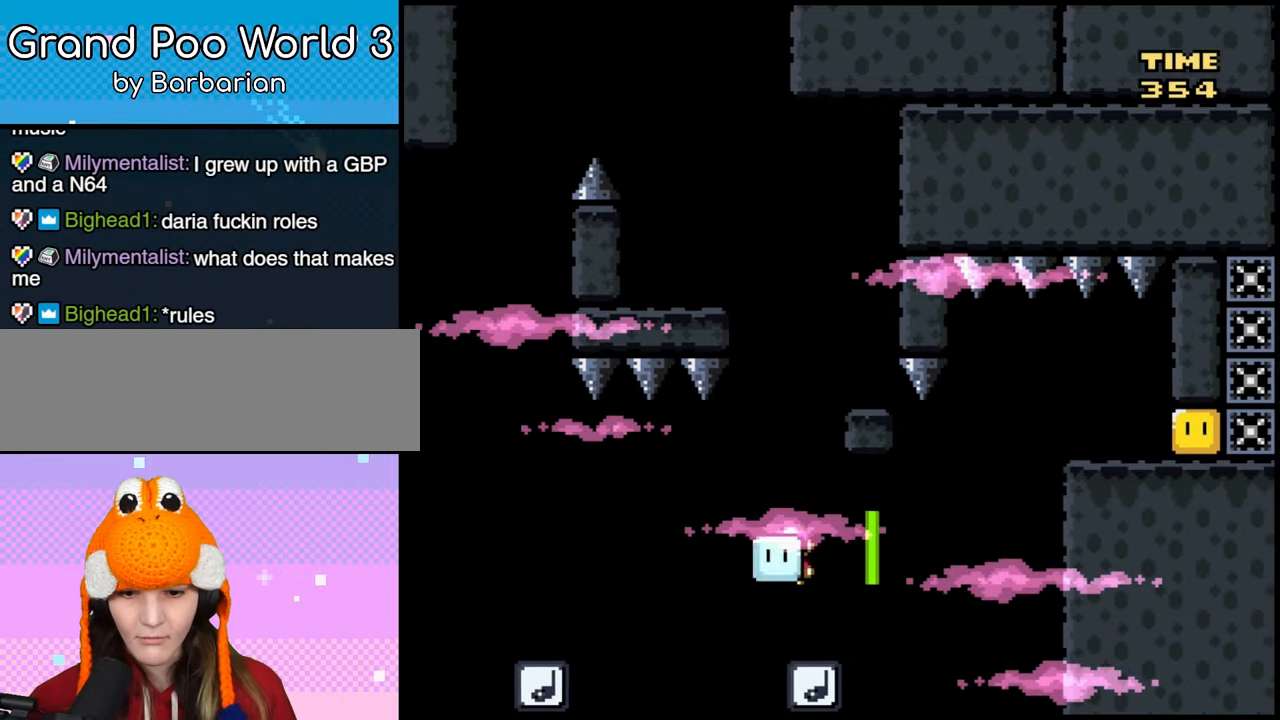
{"dt_ms": 500, "buttons": ["DPAD_RIGHT"], "events": [[33, "B", "down"], [450, "B", "up"]]}
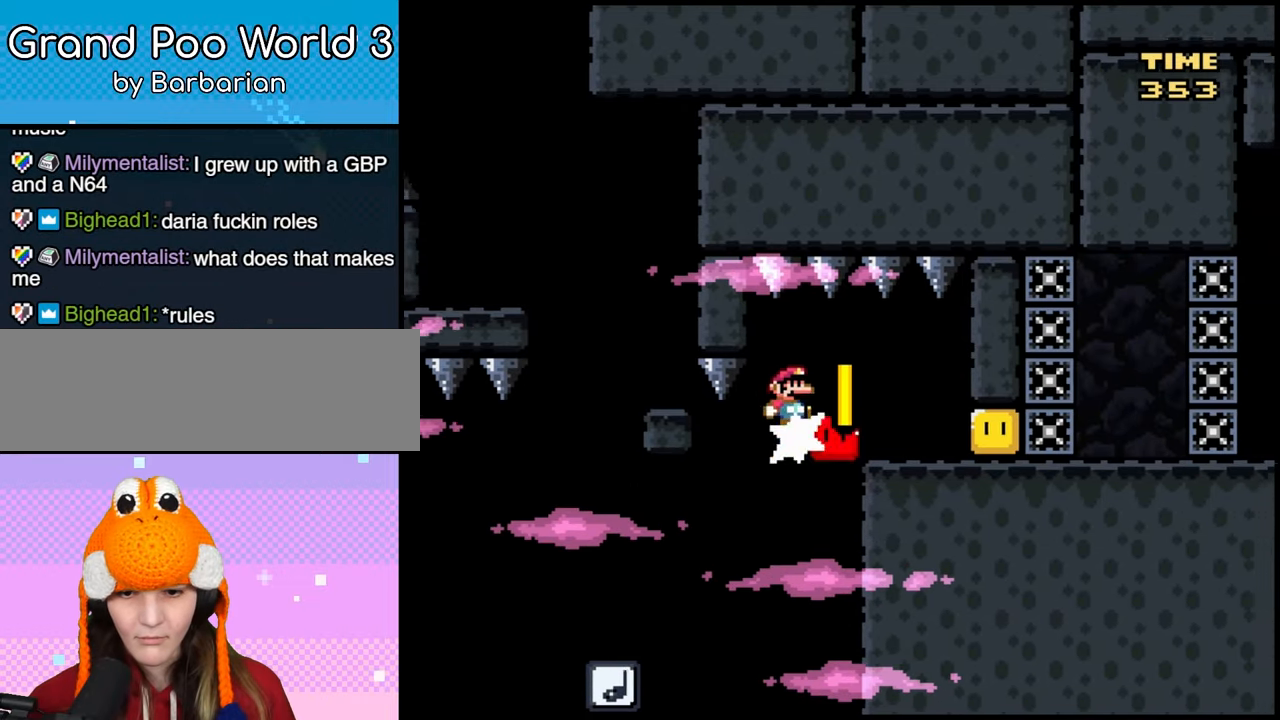
{"dt_ms": 500, "buttons": ["DPAD_RIGHT"], "events": []}
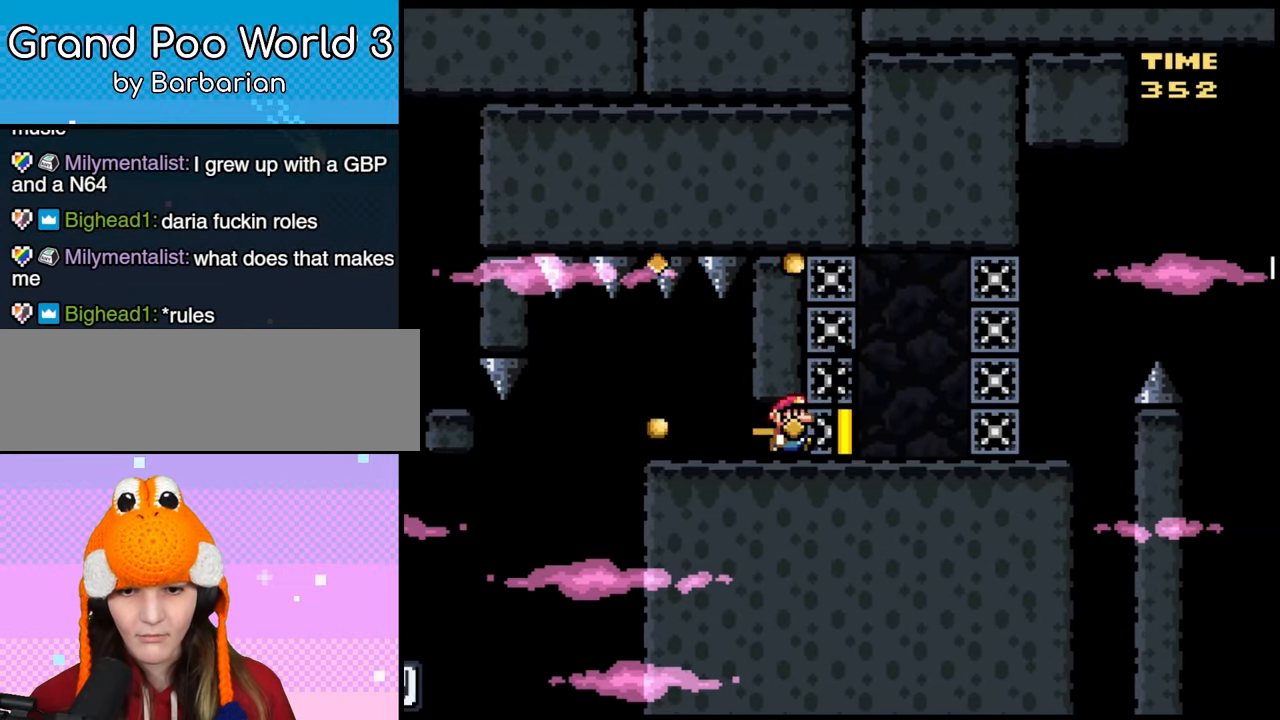
{"dt_ms": 500, "buttons": ["DPAD_RIGHT"], "events": [[117, "DPAD_RIGHT", "up"], [150, "DPAD_LEFT", "down"], [233, "DPAD_LEFT", "up"], [233, "DPAD_RIGHT", "down"]]}
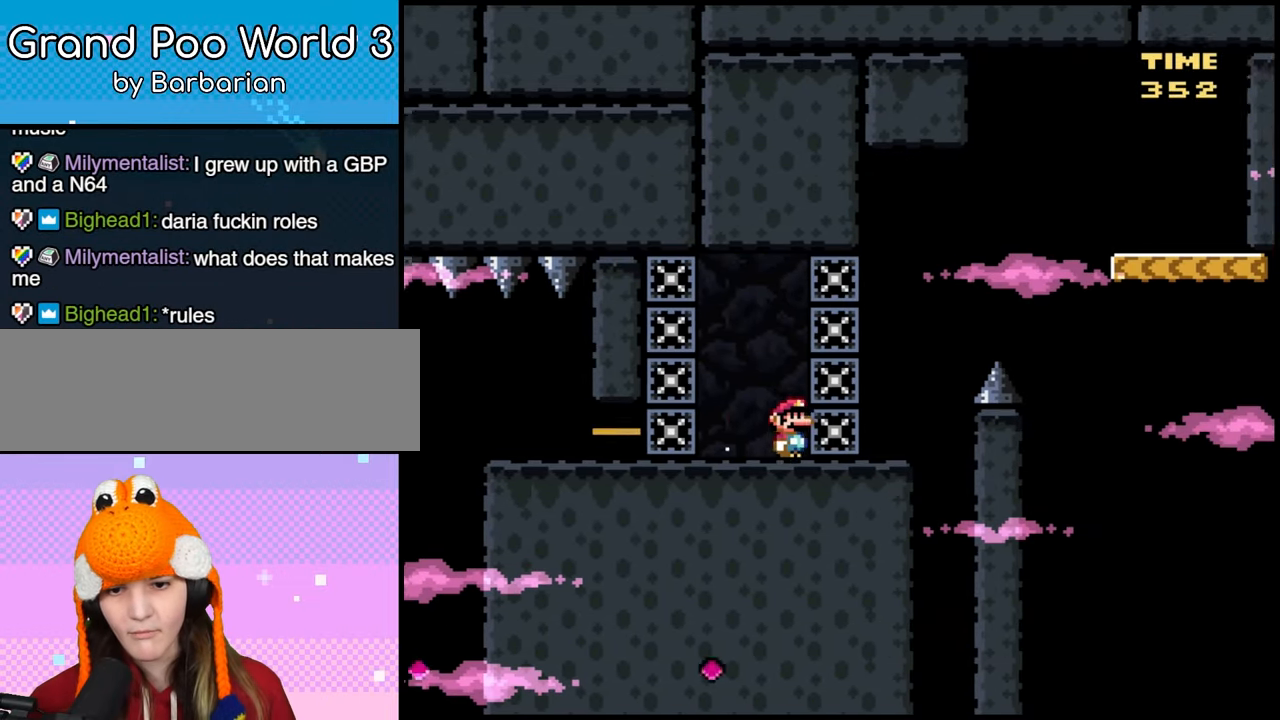
{"dt_ms": 500, "buttons": ["DPAD_RIGHT"], "events": [[100, "B", "down"], [467, "B", "up"]]}
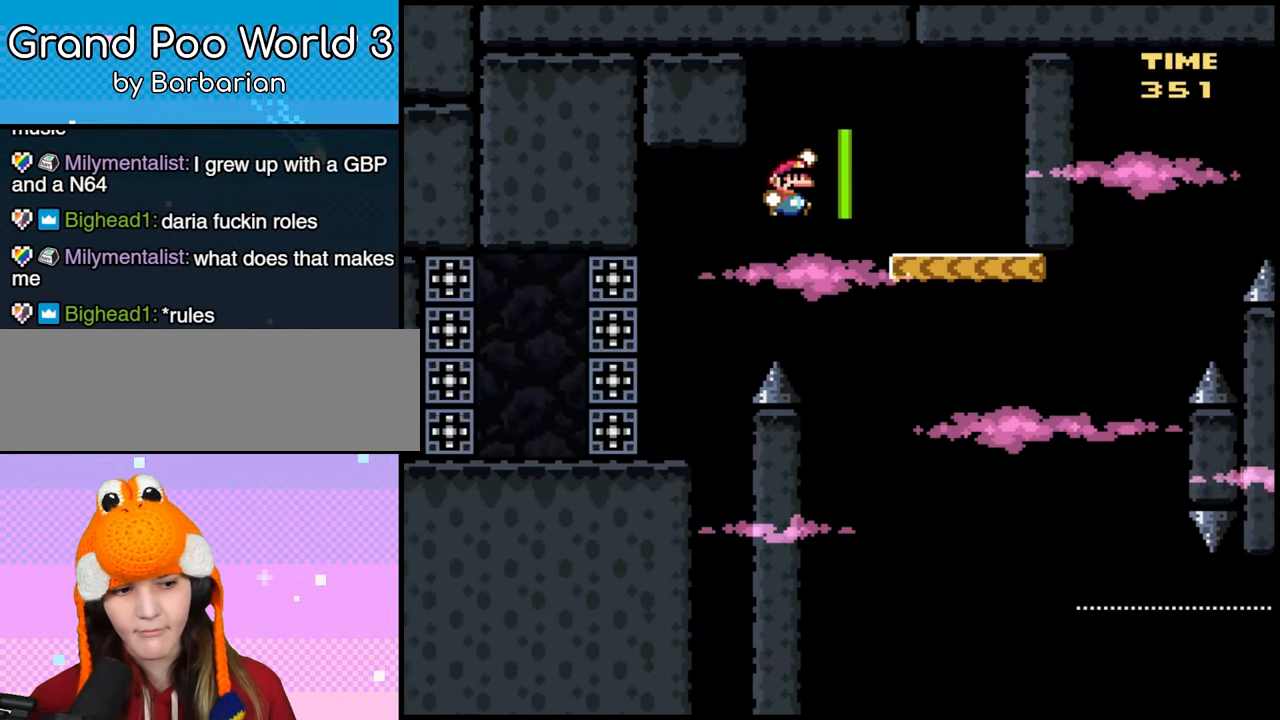
{"dt_ms": 500, "buttons": ["B", "DPAD_RIGHT"], "events": [[417, "B", "down"]]}
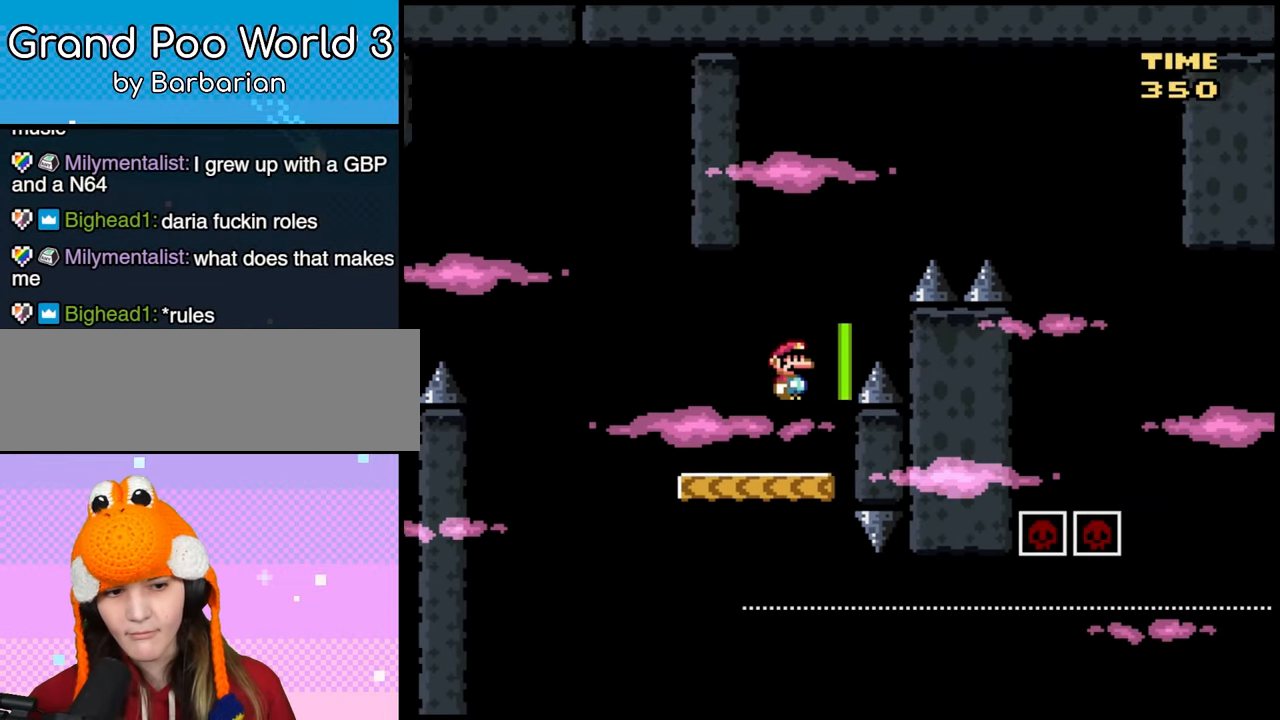
{"dt_ms": 500, "buttons": ["B", "DPAD_RIGHT"], "events": []}
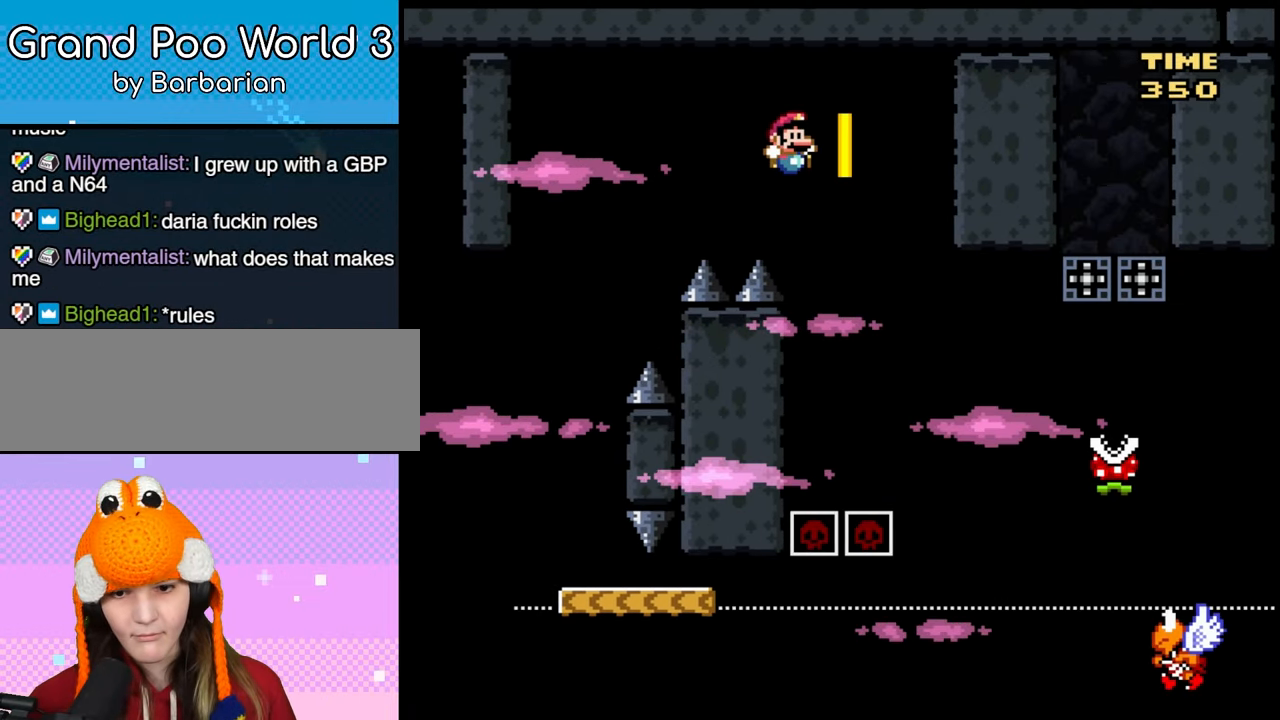
{"dt_ms": 500, "buttons": ["B", "DPAD_LEFT"], "events": [[67, "B", "up"], [150, "DPAD_RIGHT", "up"], [167, "DPAD_LEFT", "down"], [217, "B", "down"], [217, "DPAD_LEFT", "up"], [233, "DPAD_RIGHT", "down"], [483, "DPAD_RIGHT", "up"], [500, "DPAD_LEFT", "down"]]}
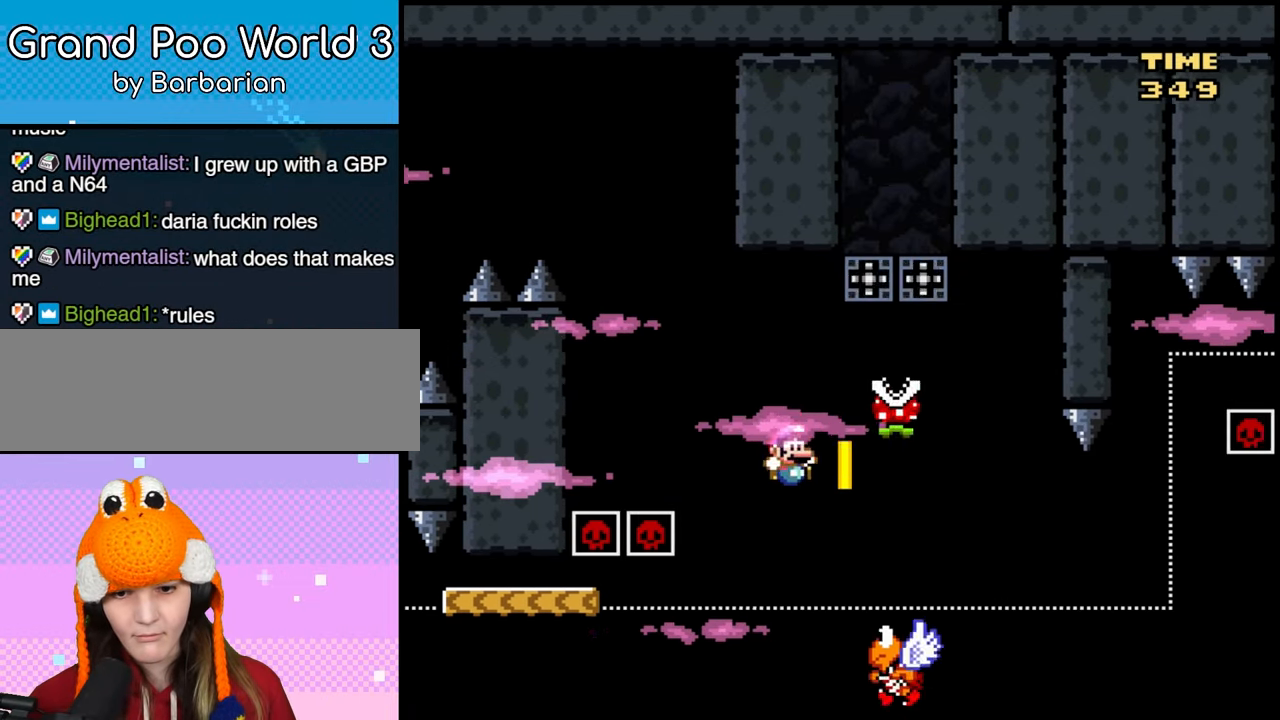
{"dt_ms": 500, "buttons": ["DPAD_LEFT"], "events": [[133, "DPAD_LEFT", "up"], [150, "DPAD_RIGHT", "down"], [217, "DPAD_RIGHT", "up"], [233, "DPAD_LEFT", "down"], [417, "B", "up"]]}
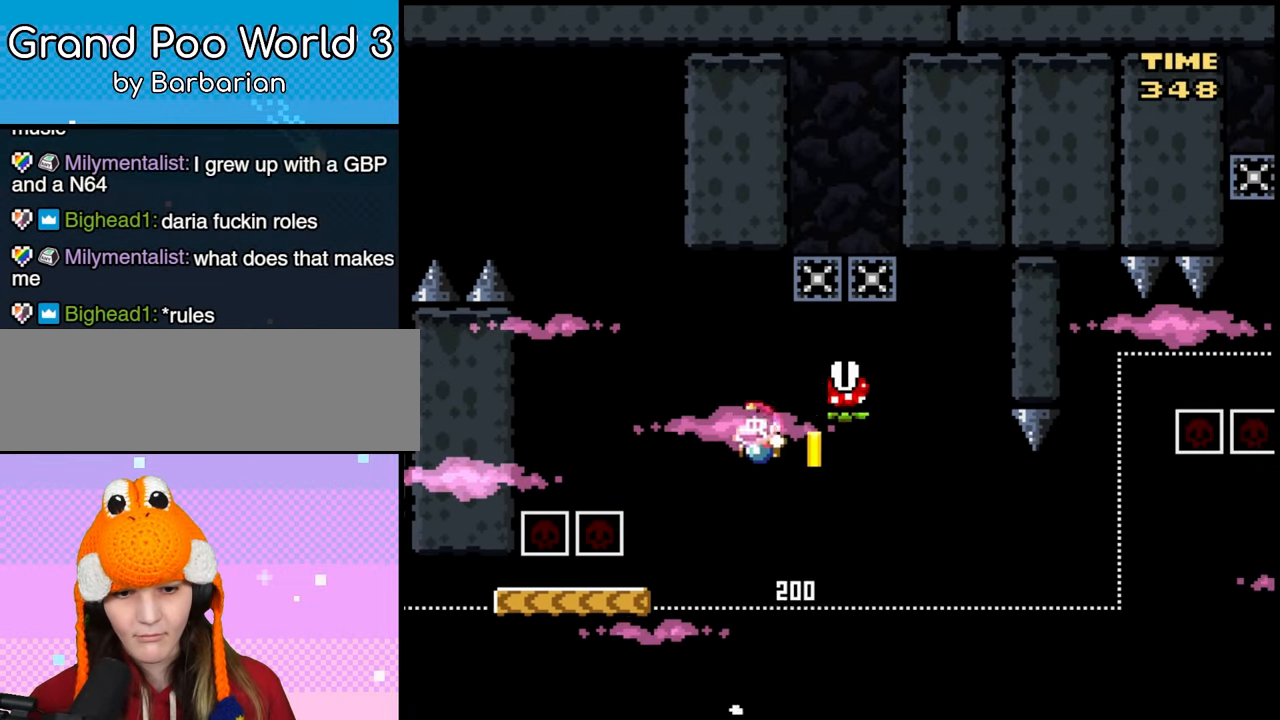
{"dt_ms": 500, "buttons": ["DPAD_LEFT"], "events": [[100, "DPAD_LEFT", "up"], [117, "DPAD_RIGHT", "down"], [400, "DPAD_RIGHT", "up"], [433, "DPAD_LEFT", "down"]]}
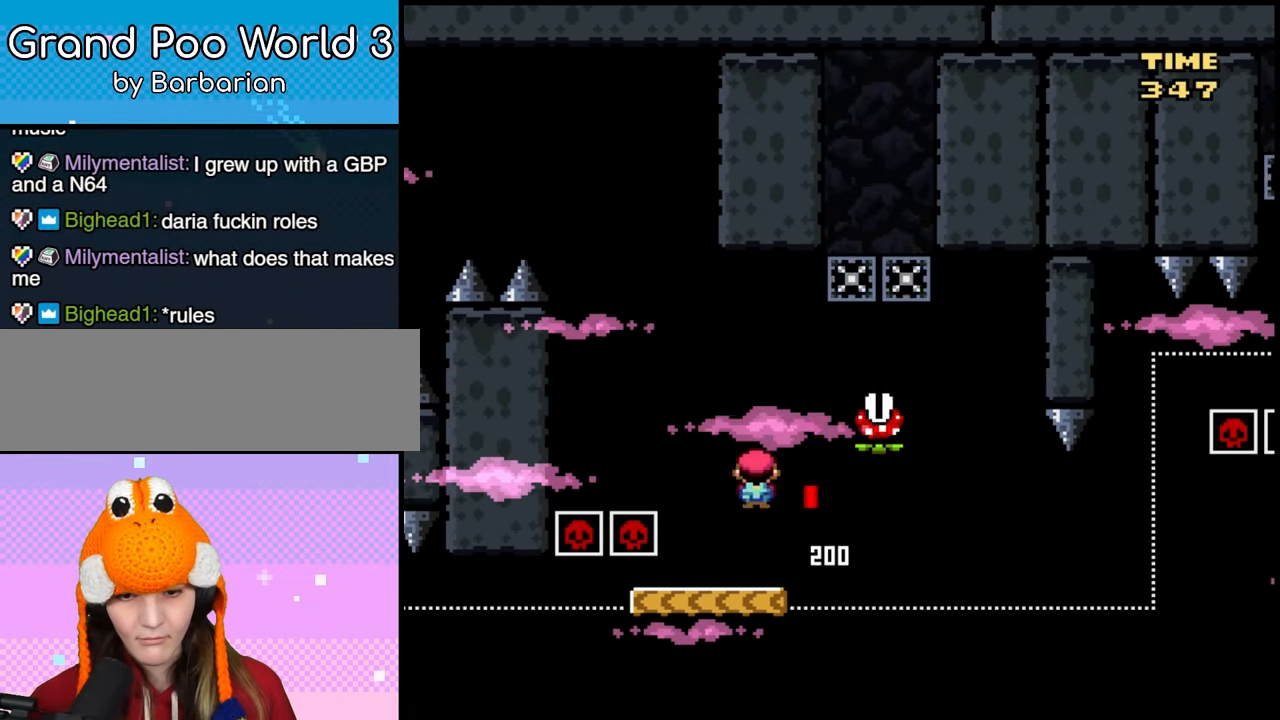
{"dt_ms": 500, "buttons": ["DPAD_LEFT"], "events": [[17, "DPAD_LEFT", "up"], [17, "DPAD_RIGHT", "down"], [417, "DPAD_LEFT", "down"], [417, "DPAD_RIGHT", "up"]]}
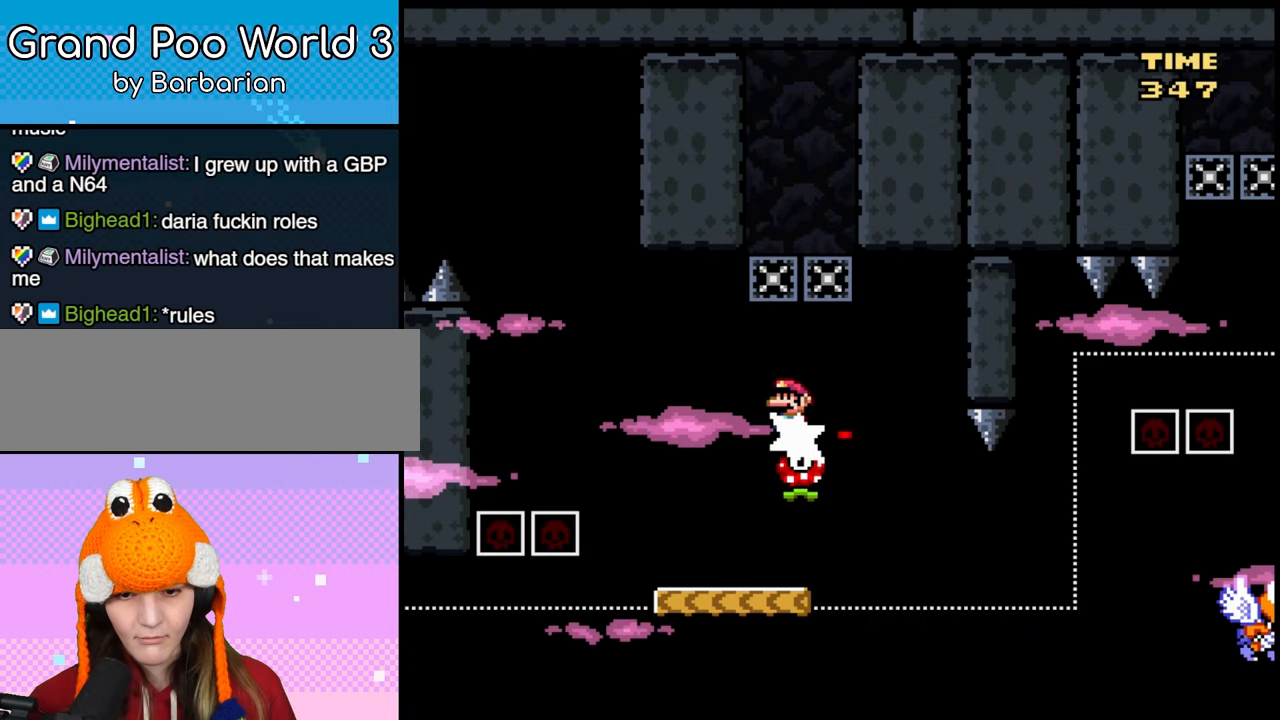
{"dt_ms": 500, "buttons": ["DPAD_RIGHT"]}
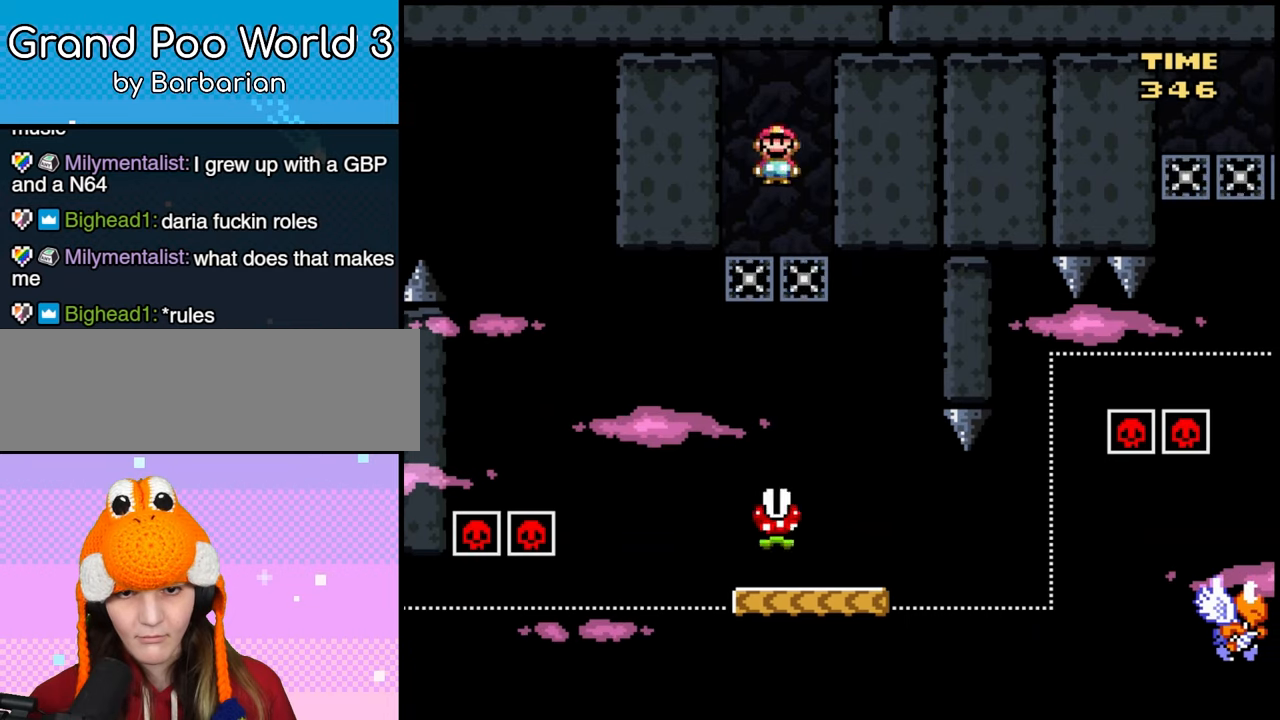
{"dt_ms": 500, "buttons": ["DPAD_RIGHT"]}
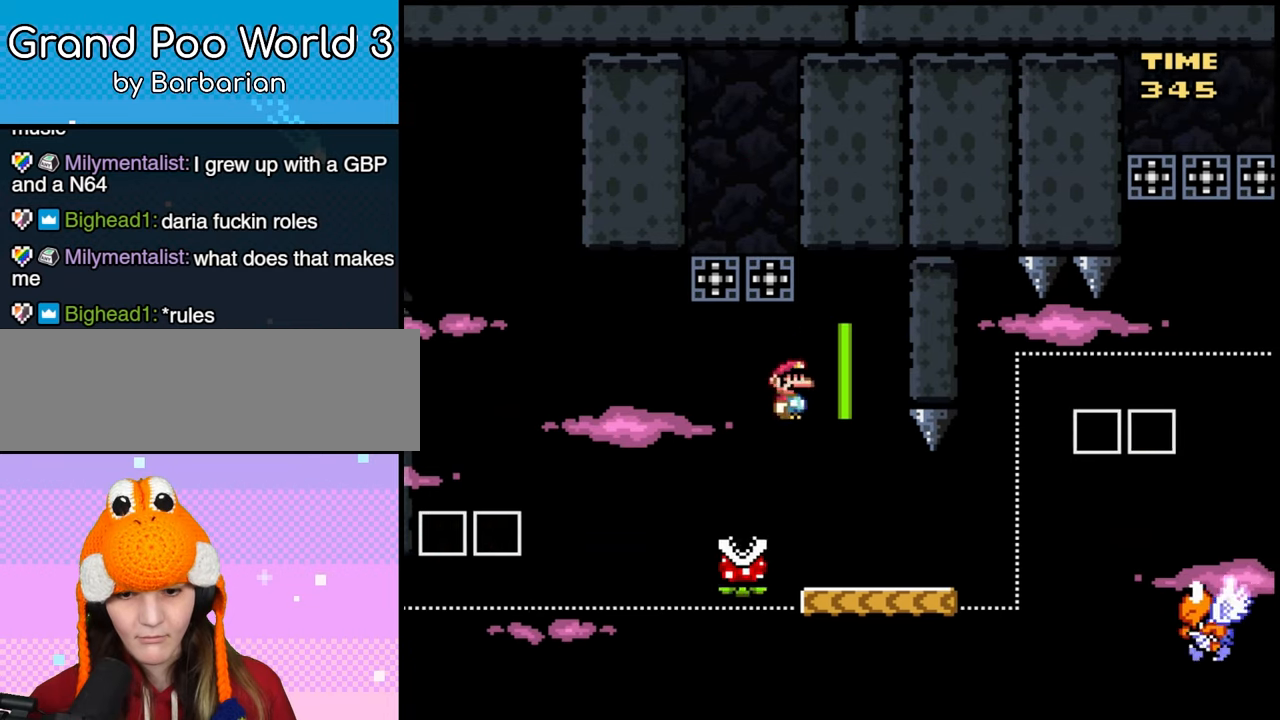
{"dt_ms": 1000, "buttons": ["DPAD_RIGHT"]}
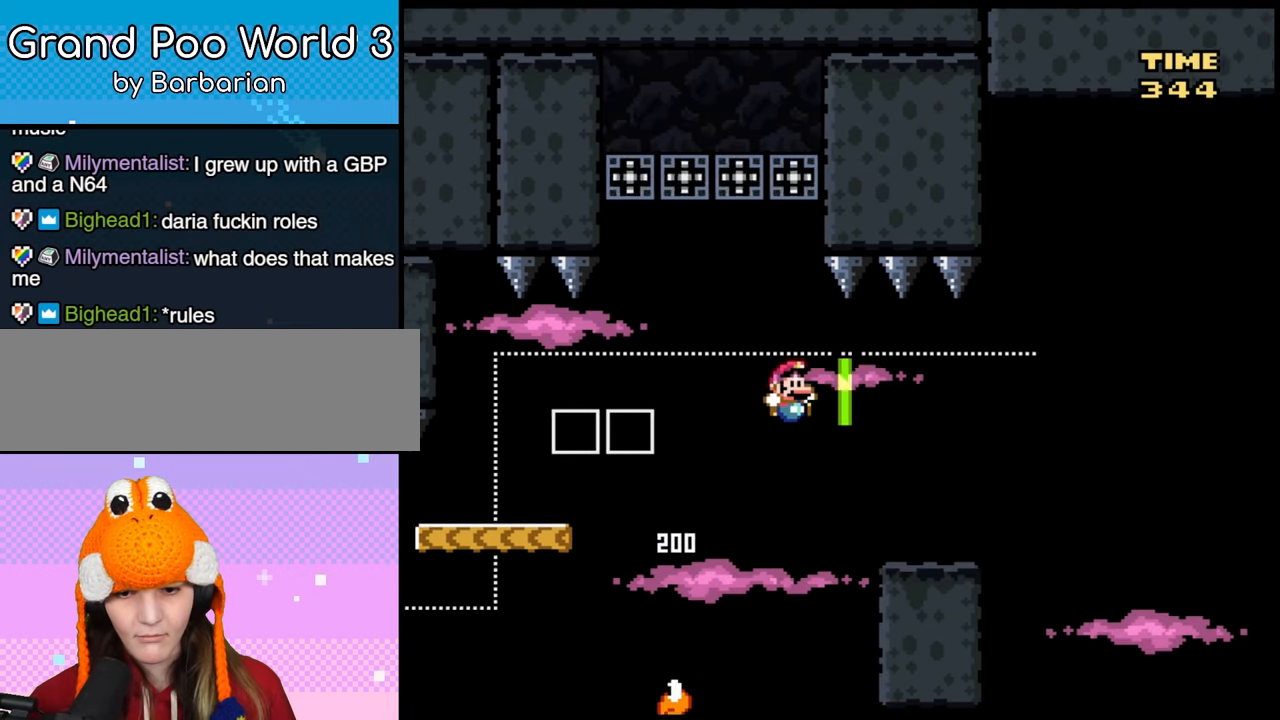
{"dt_ms": 500, "buttons": [], "events": [[250, "DPAD_RIGHT", "up"], [267, "DPAD_LEFT", "down"], [383, "DPAD_LEFT", "up"]]}
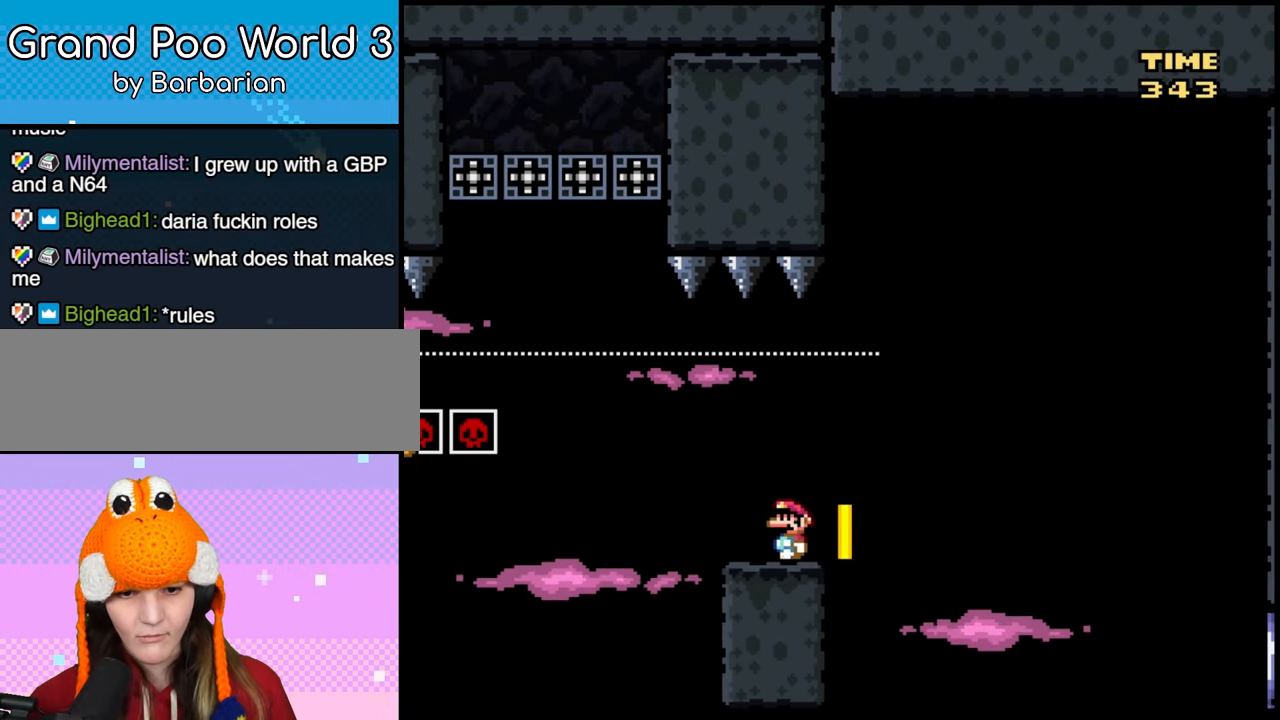
{"dt_ms": 500, "buttons": ["DPAD_LEFT"], "events": [[300, "DPAD_LEFT", "down"]]}
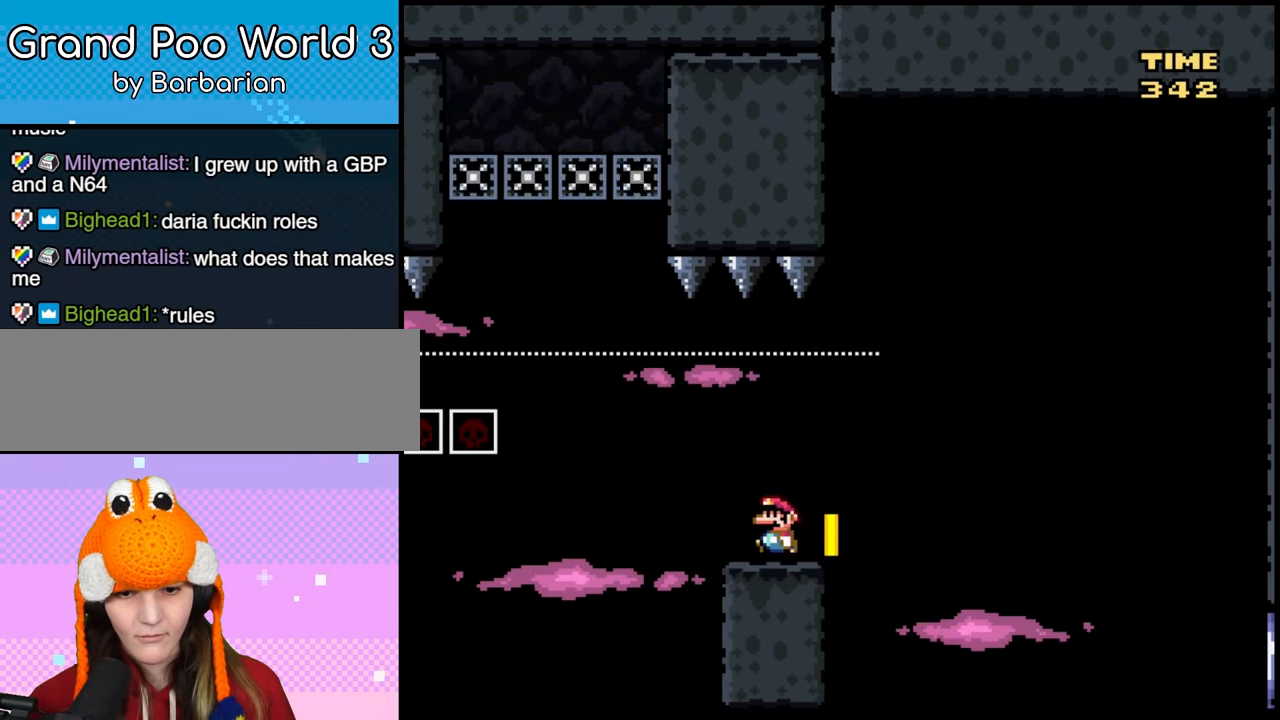
{"dt_ms": 500, "buttons": ["DPAD_LEFT"], "events": [[100, "B", "down"], [483, "B", "up"]]}
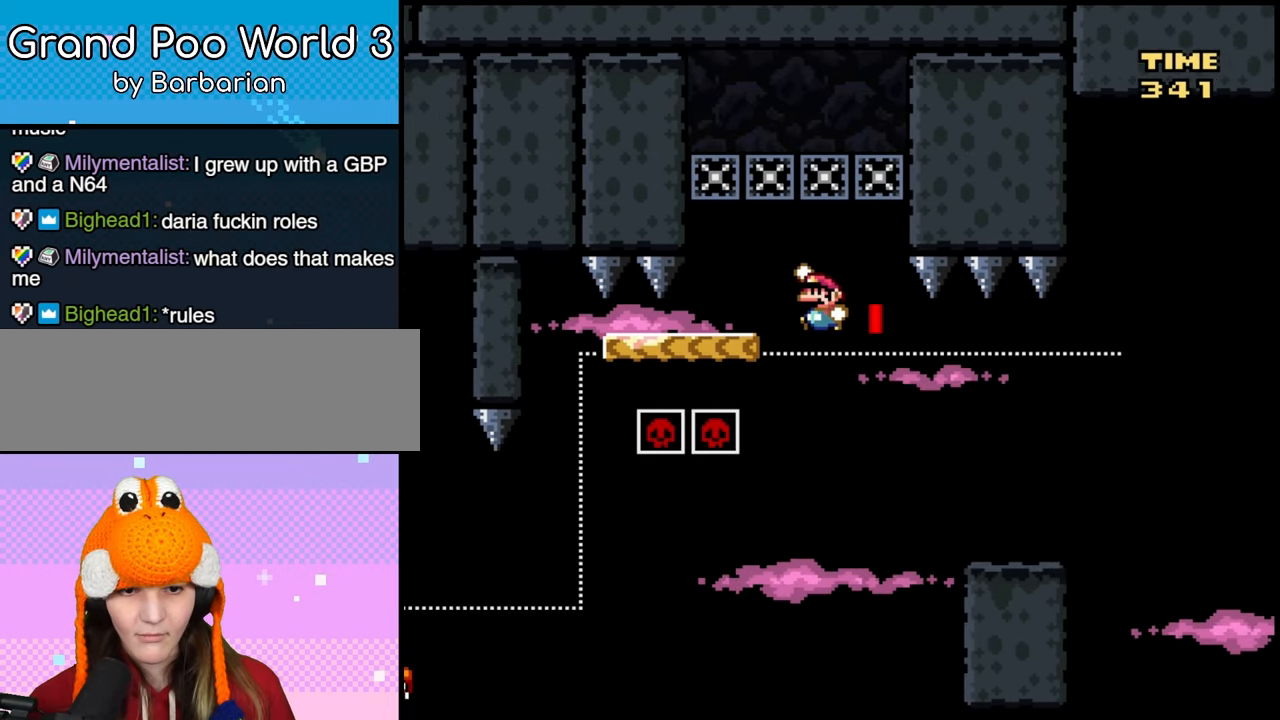
{"dt_ms": 500, "buttons": ["DPAD_RIGHT"], "events": [[50, "DPAD_LEFT", "up"], [67, "DPAD_RIGHT", "down"], [133, "B", "down"], [217, "DPAD_RIGHT", "up"], [233, "DPAD_LEFT", "down"], [367, "DPAD_LEFT", "up"], [367, "DPAD_RIGHT", "down"], [483, "B", "up"]]}
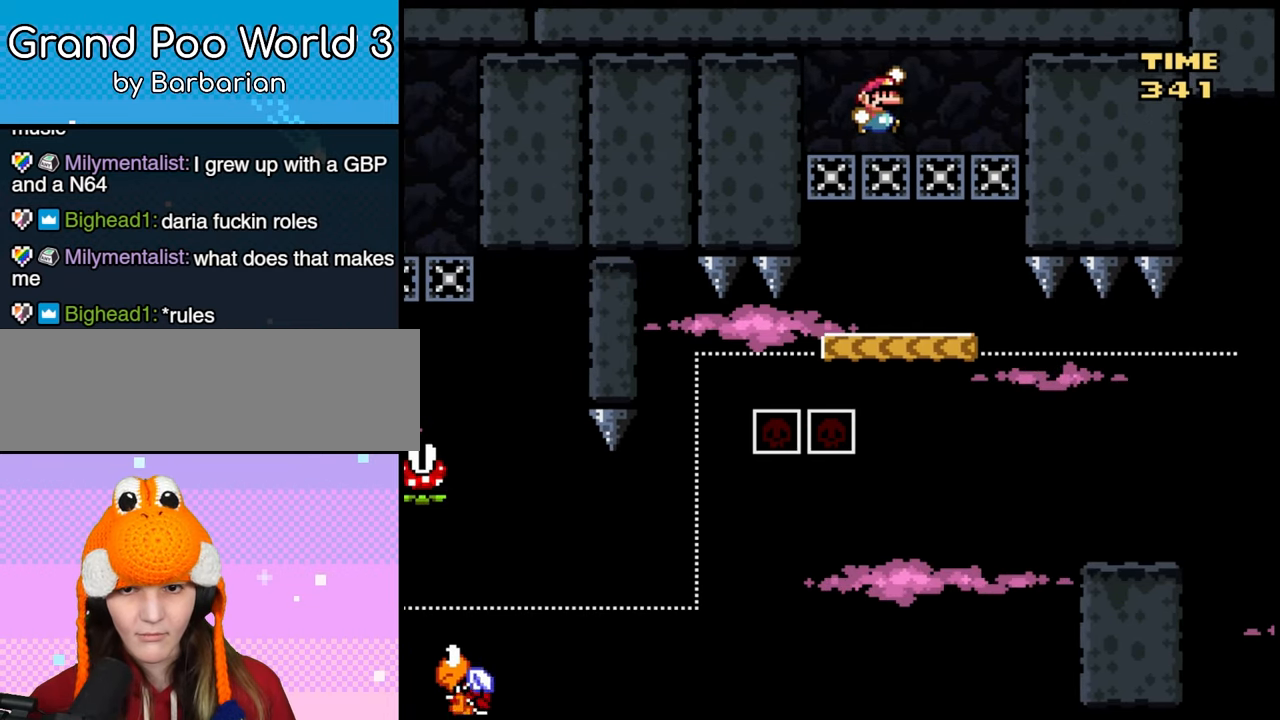
{"dt_ms": 500, "buttons": ["B", "DPAD_LEFT"], "events": [[233, "DPAD_RIGHT", "up"], [250, "DPAD_LEFT", "down"], [417, "B", "down"]]}
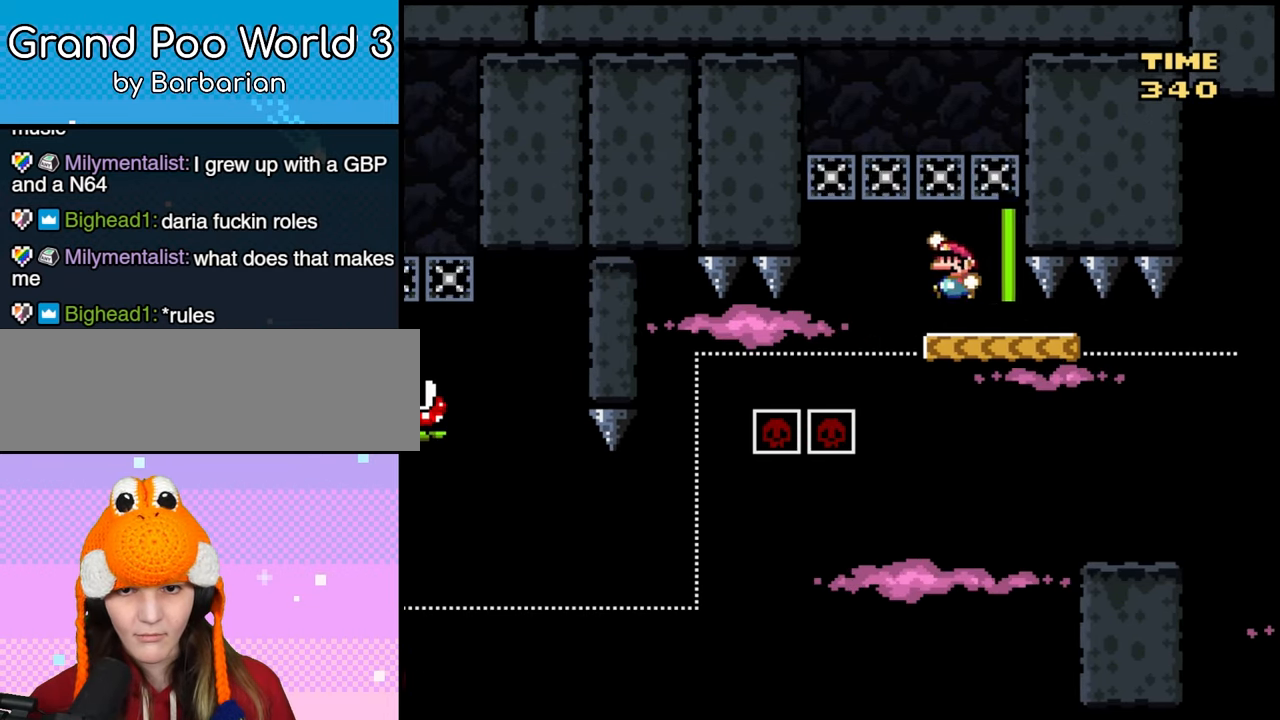
{"dt_ms": 500, "buttons": ["DPAD_RIGHT"], "events": [[67, "DPAD_LEFT", "up"], [100, "B", "up"], [117, "DPAD_RIGHT", "down"]]}
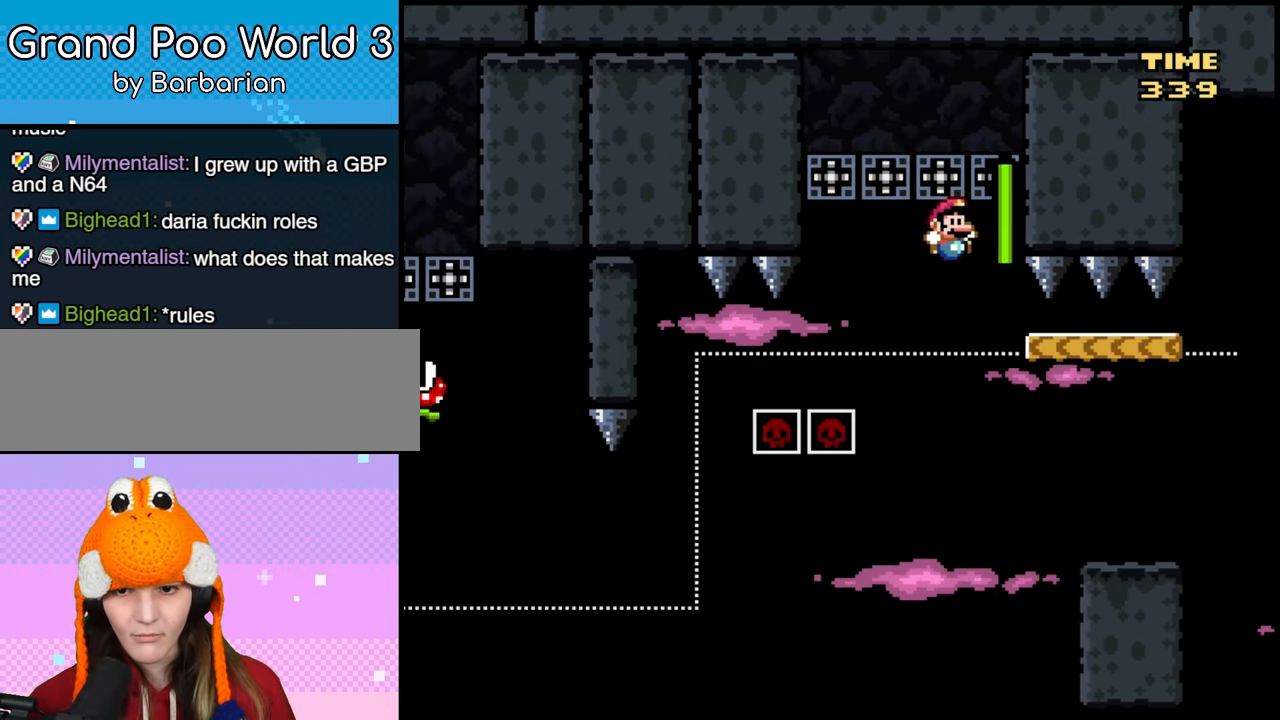
{"dt_ms": 500, "buttons": ["DPAD_RIGHT"], "events": []}
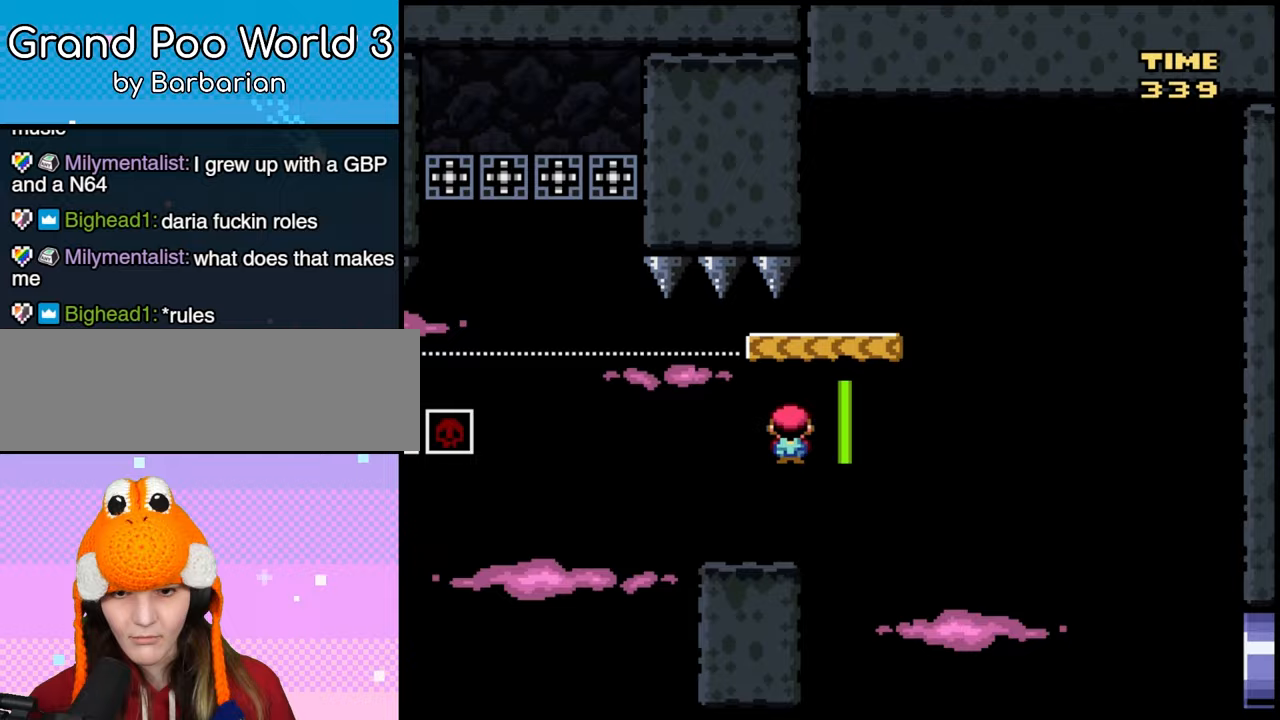
{"dt_ms": 500, "buttons": ["DPAD_RIGHT"], "events": [[100, "DPAD_RIGHT", "up"], [117, "DPAD_LEFT", "down"], [383, "DPAD_LEFT", "up"], [383, "DPAD_RIGHT", "down"]]}
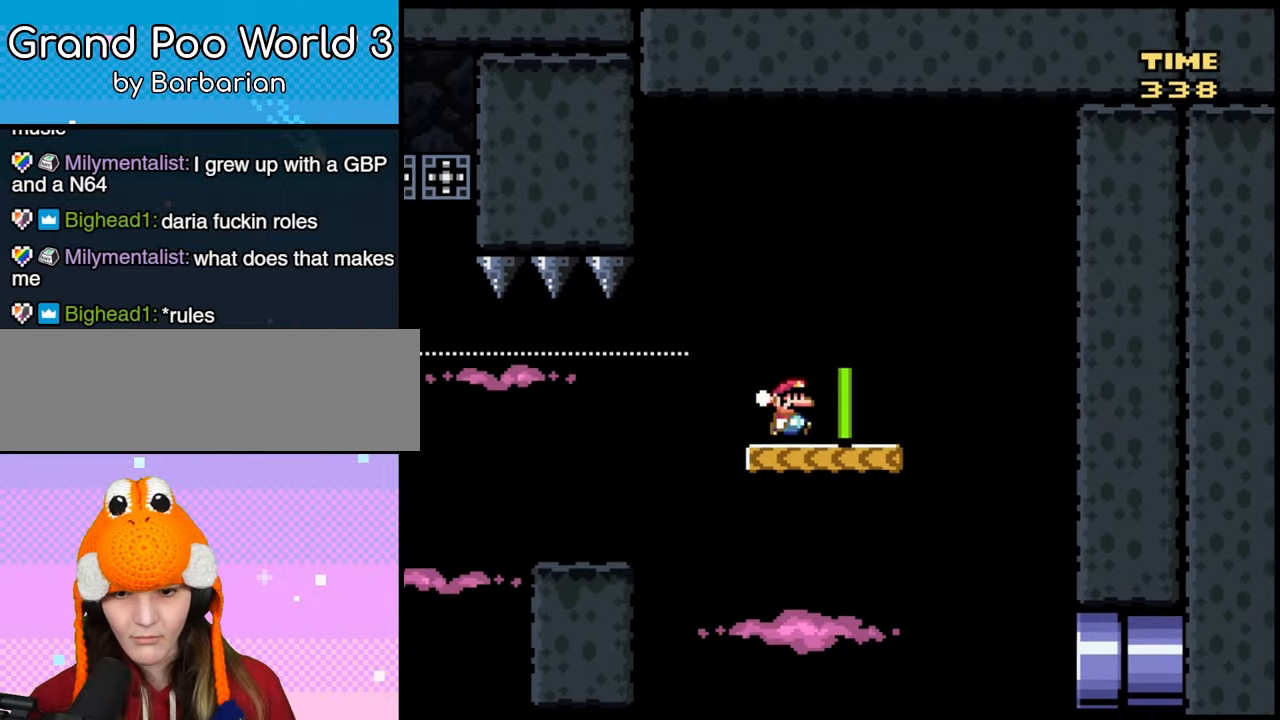
{"dt_ms": 500, "buttons": ["DPAD_RIGHT"], "events": []}